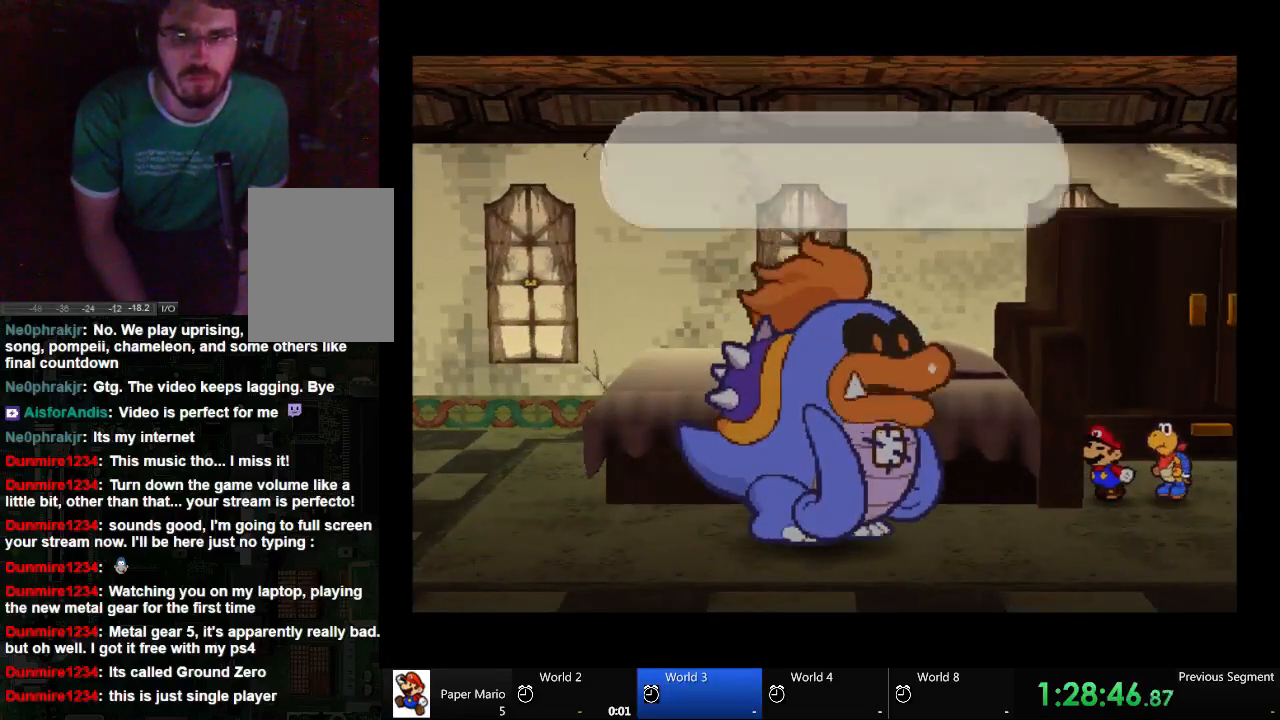
Gameplay with a controller (Xbox layout); each line is a JSON object with the inputs held at the frame after it (dt_ms = milliseconds from this image to that frame). "events" lists button and stick changes between this image and that frame as [ms after this image, input, new state], when the widget could be followed in between. Not read: L2 L3 R3.
{"dt_ms": 500, "buttons": [], "left_stick": "center", "right_stick": "center", "events": [[367, "A", "down"], [500, "A", "up"]]}
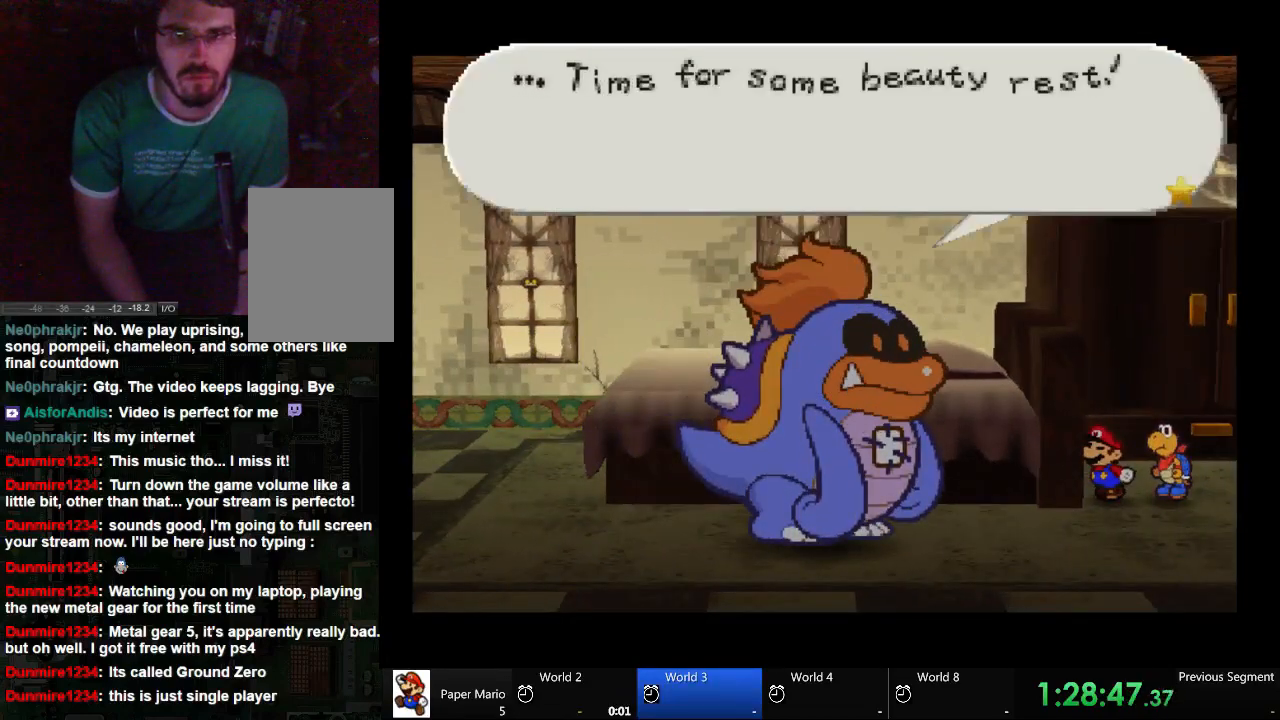
{"dt_ms": 500, "buttons": ["A"], "left_stick": "center", "right_stick": "center", "events": [[500, "A", "down"]]}
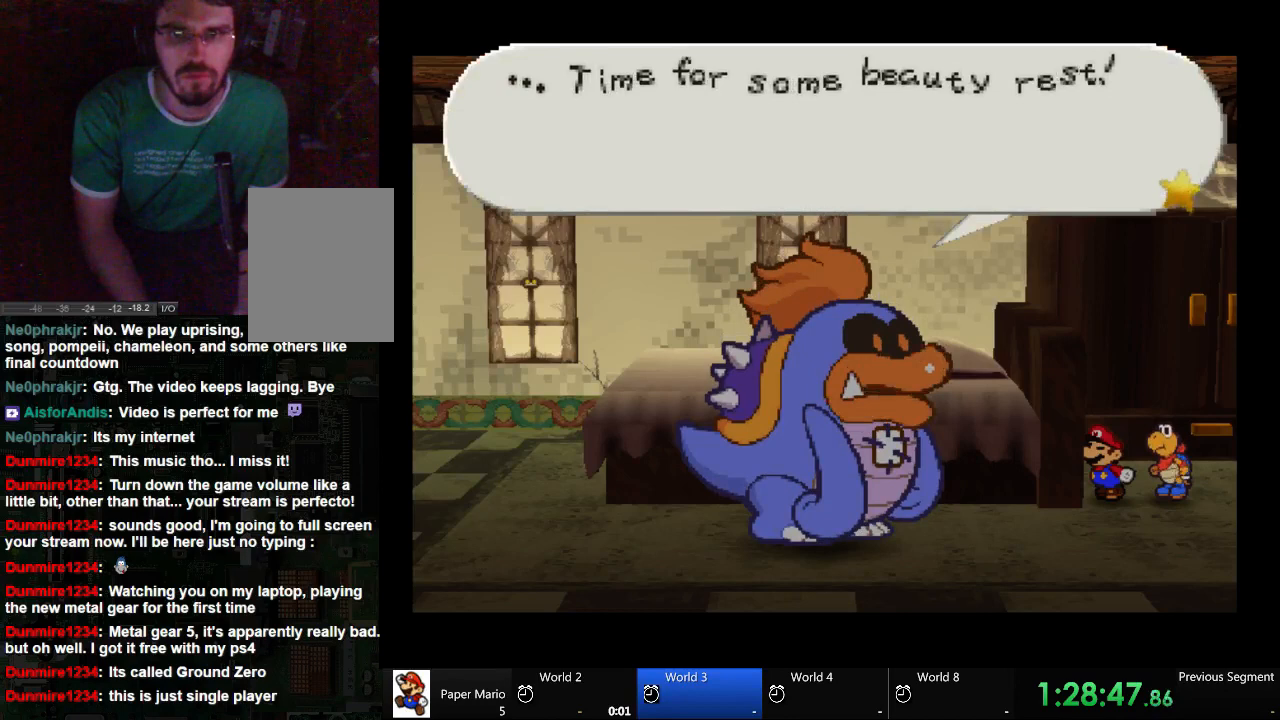
{"dt_ms": 500, "buttons": ["A"], "left_stick": "center", "right_stick": "center", "events": [[100, "A", "up"], [367, "A", "down"]]}
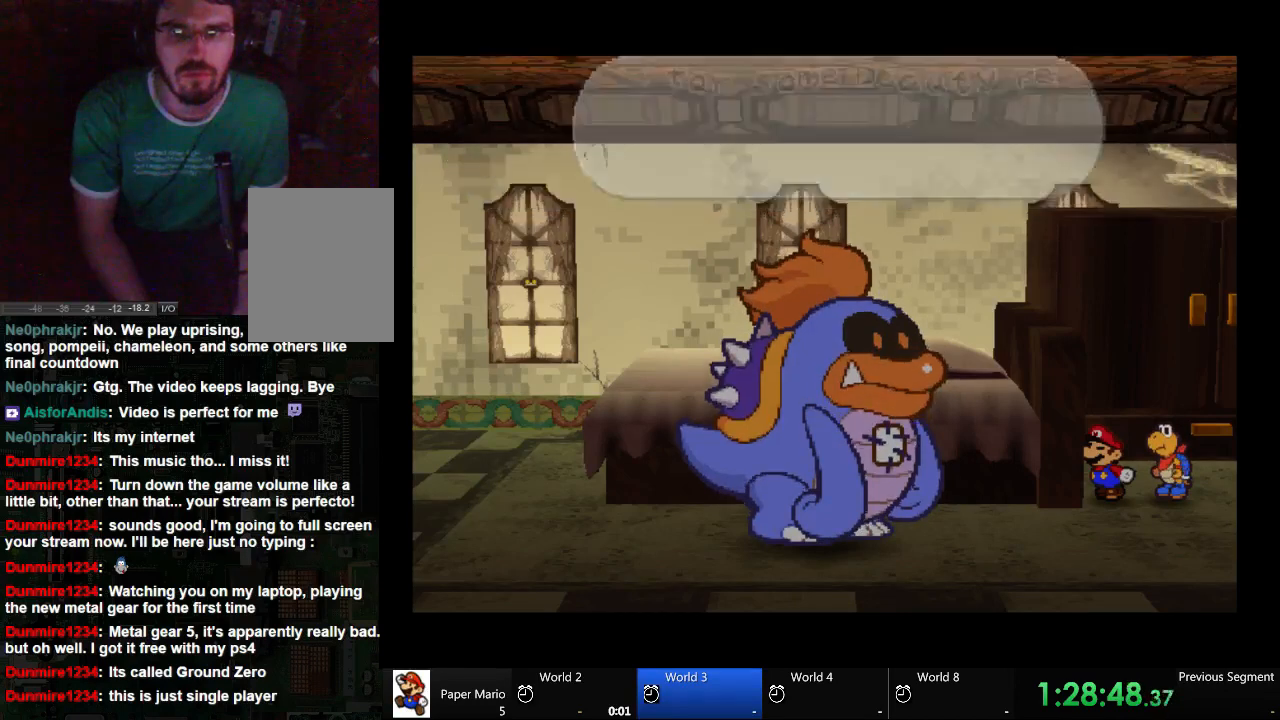
{"dt_ms": 500, "buttons": [], "left_stick": "center", "right_stick": "center", "events": [[67, "A", "up"]]}
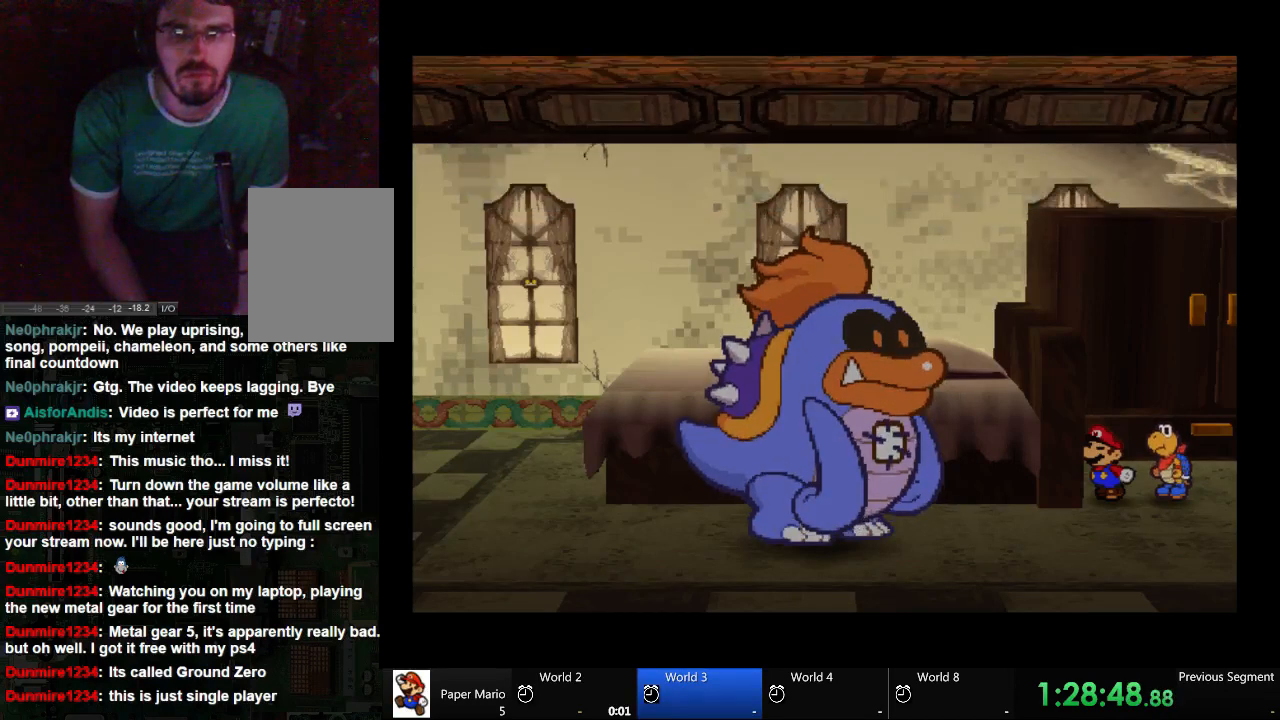
{"dt_ms": 500, "buttons": [], "left_stick": "center", "right_stick": "center", "events": []}
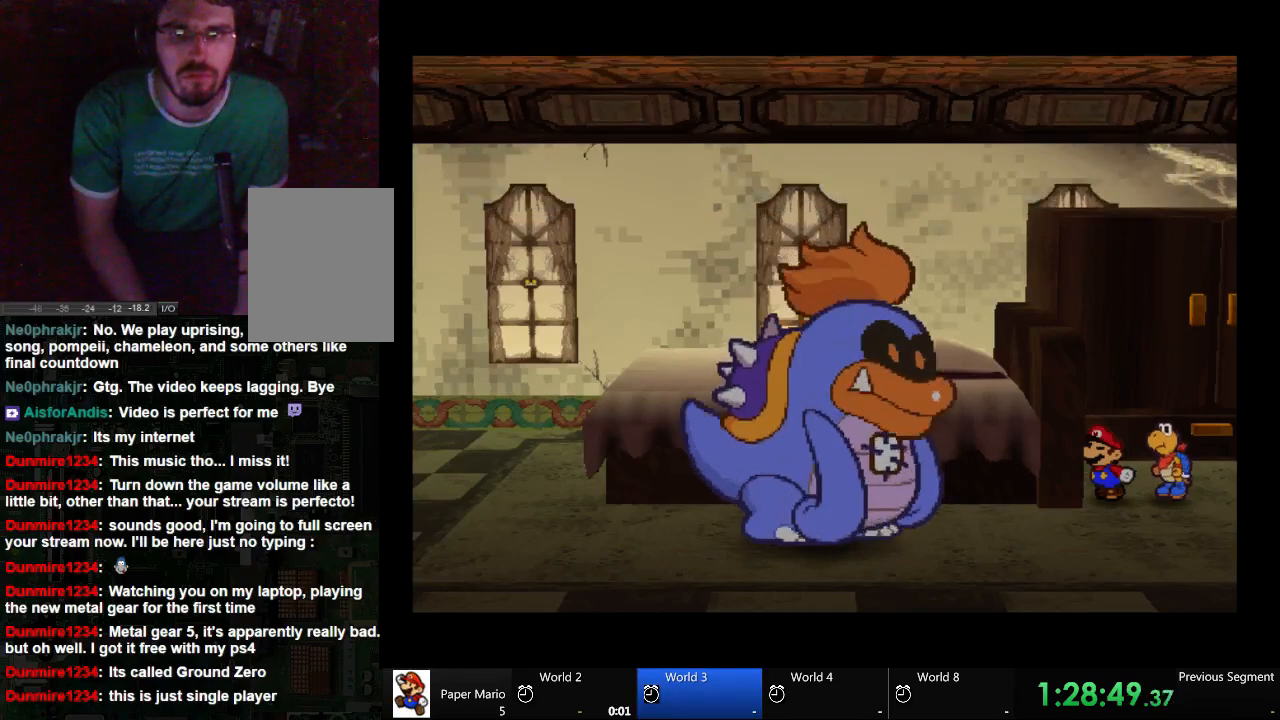
{"dt_ms": 500, "buttons": [], "left_stick": "center", "right_stick": "center", "events": []}
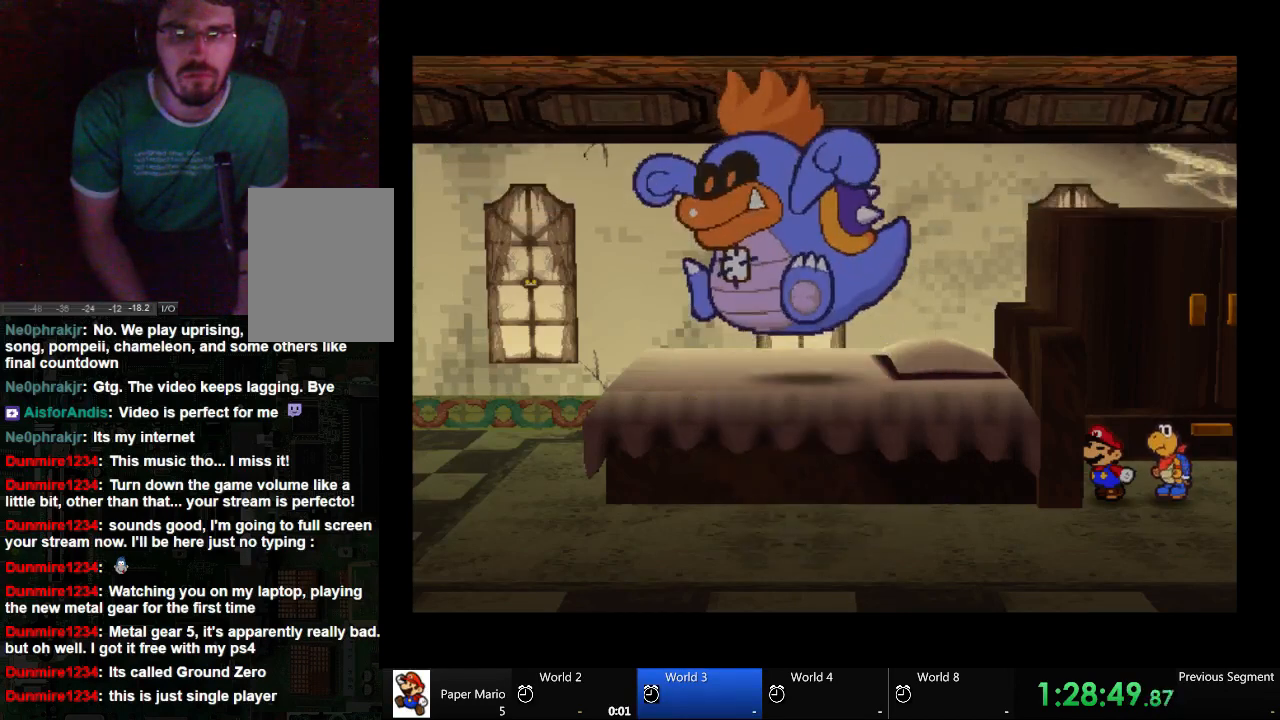
{"dt_ms": 500, "buttons": [], "left_stick": "center", "right_stick": "center", "events": []}
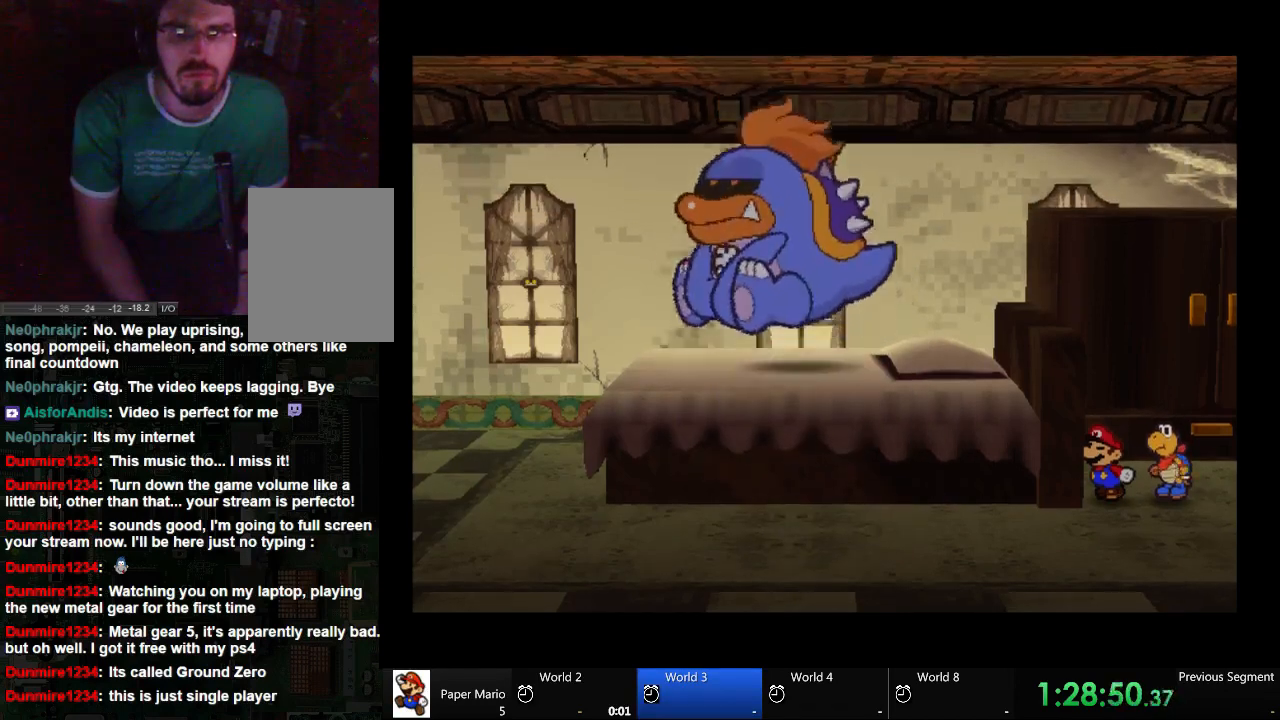
{"dt_ms": 500, "buttons": [], "left_stick": "center", "right_stick": "center", "events": []}
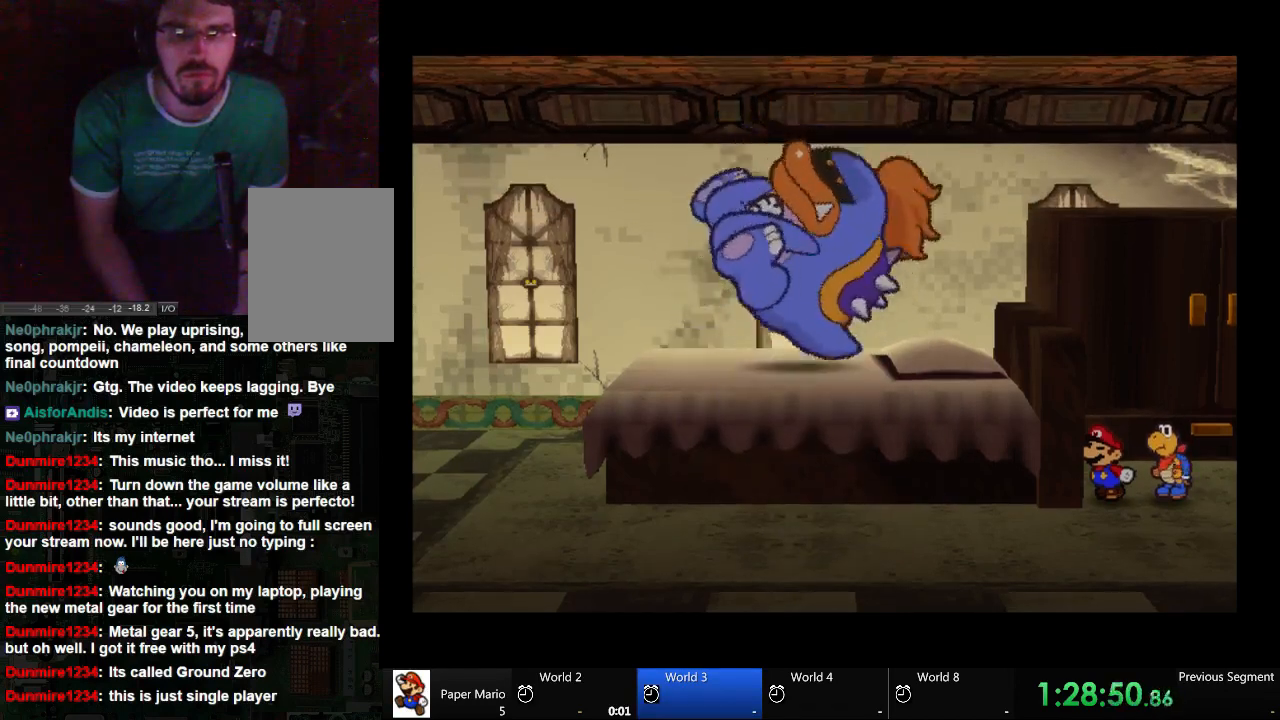
{"dt_ms": 500, "buttons": [], "left_stick": "center", "right_stick": "center", "events": []}
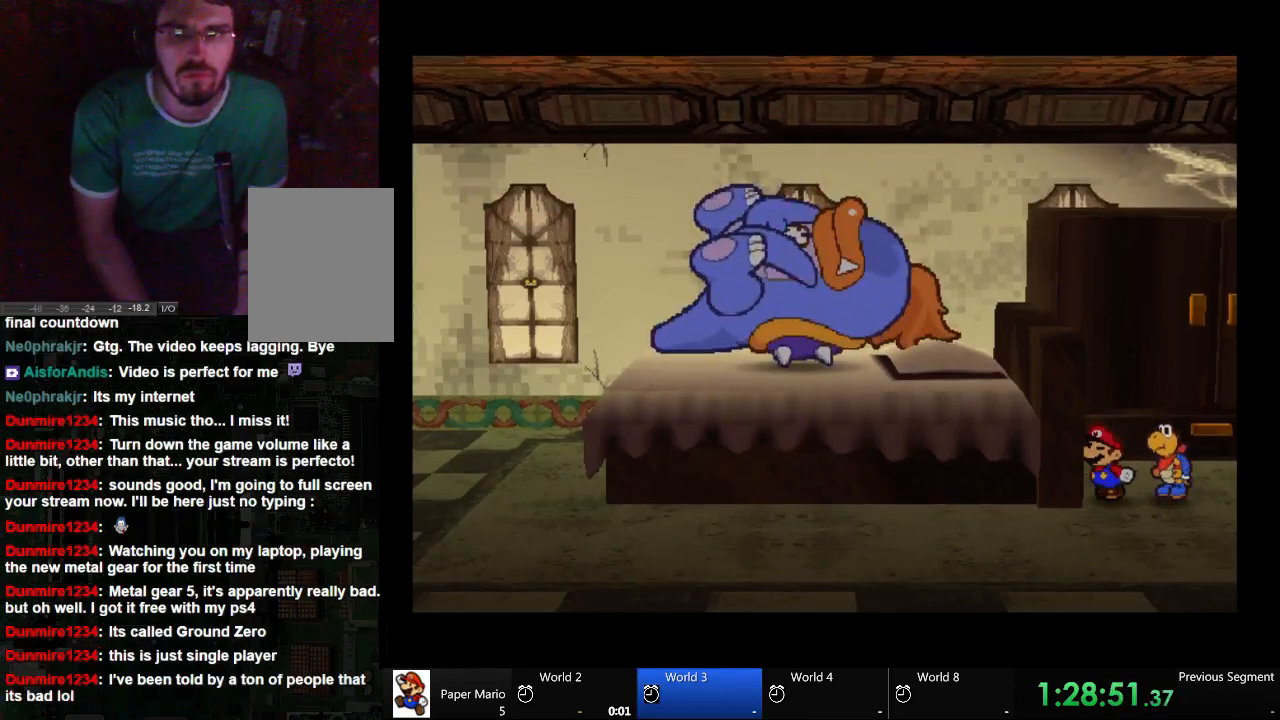
{"dt_ms": 500, "buttons": [], "left_stick": "center", "right_stick": "center", "events": []}
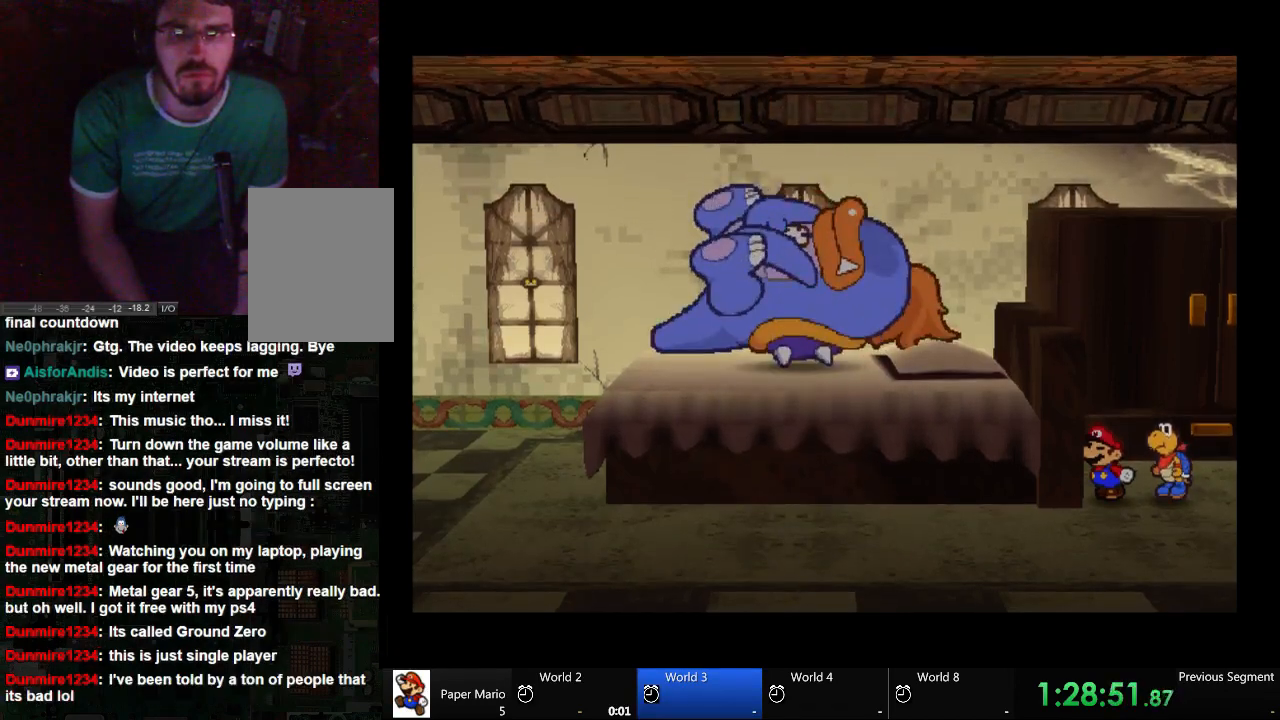
{"dt_ms": 500, "buttons": [], "left_stick": "center", "right_stick": "center", "events": []}
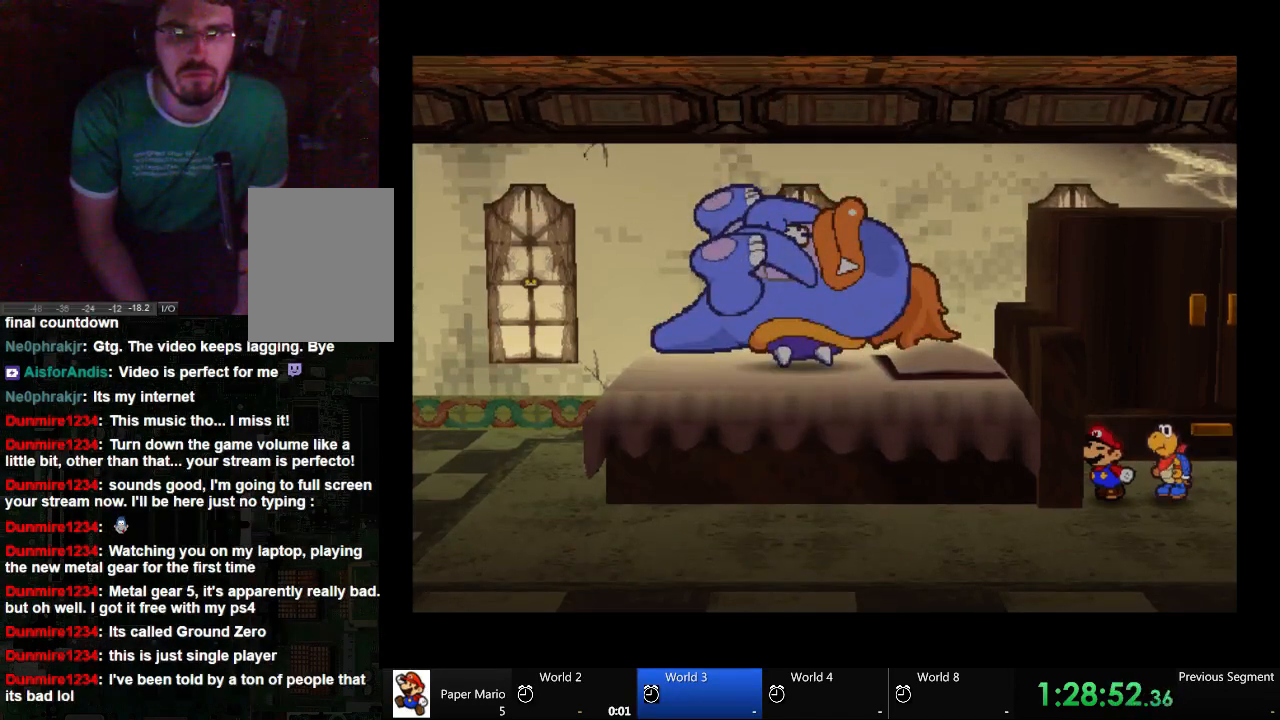
{"dt_ms": 500, "buttons": [], "left_stick": "center", "right_stick": "center", "events": []}
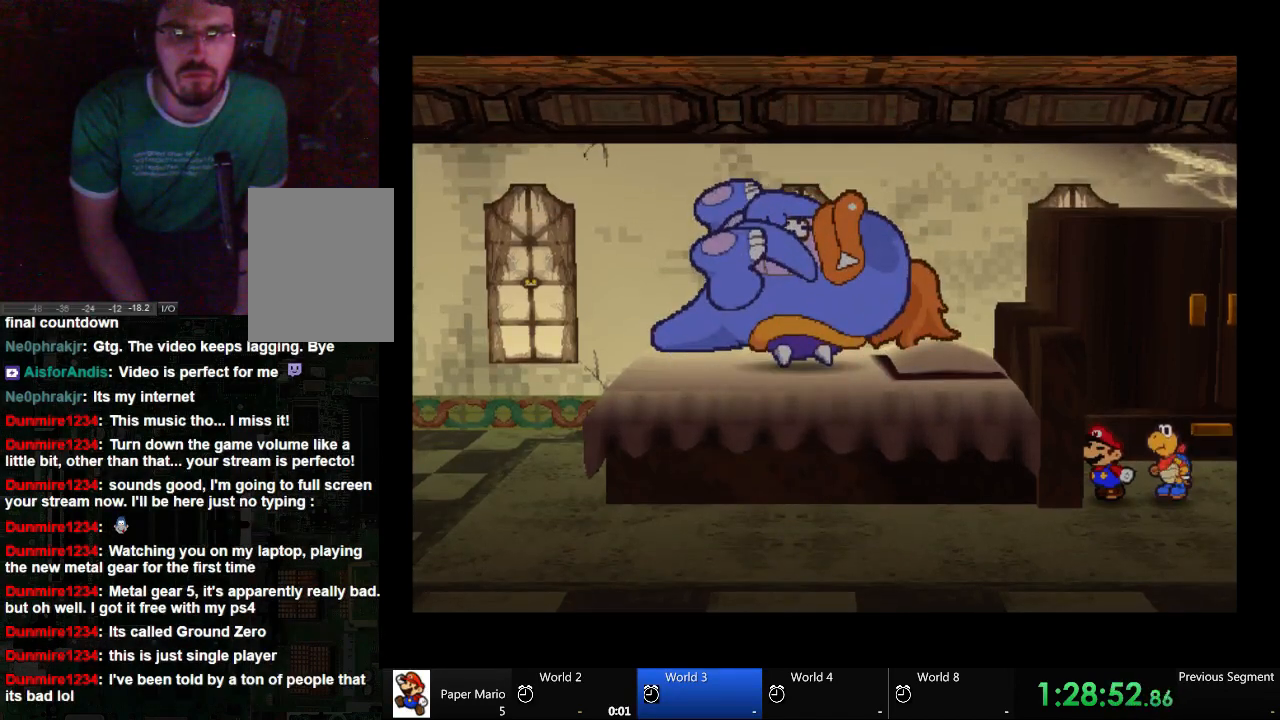
{"dt_ms": 500, "buttons": [], "left_stick": "center", "right_stick": "center", "events": []}
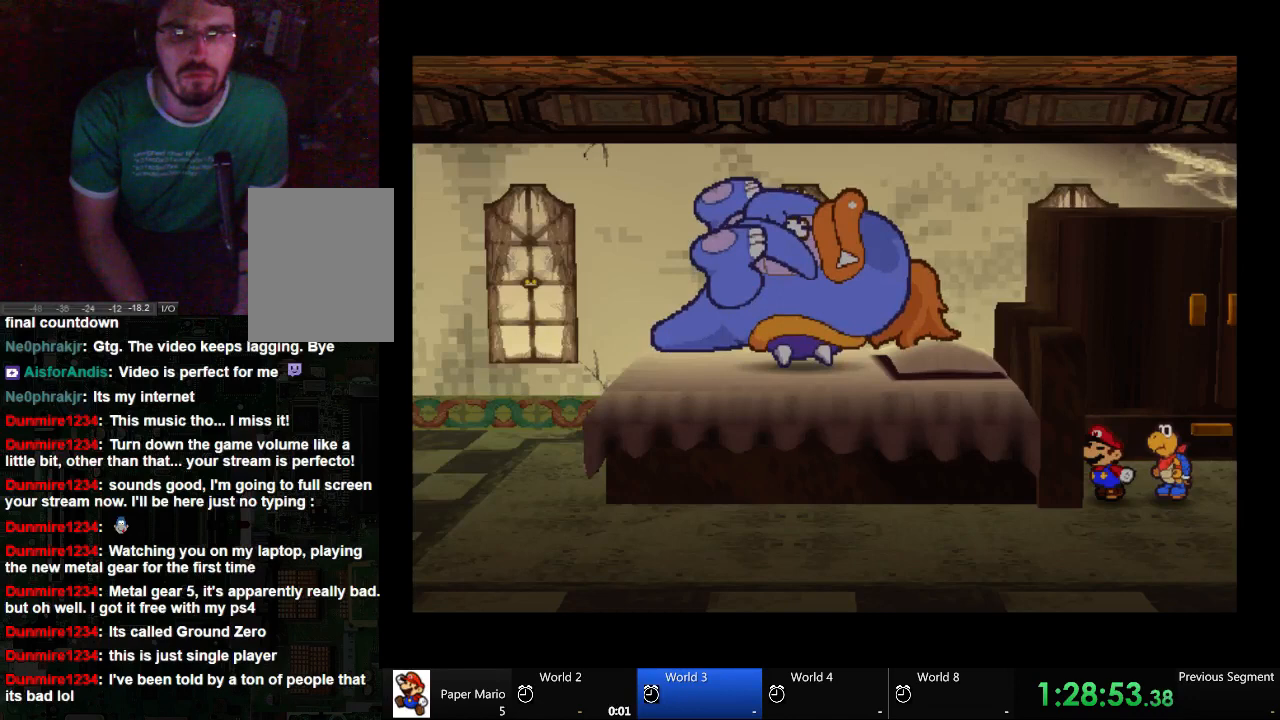
{"dt_ms": 500, "buttons": [], "left_stick": "center", "right_stick": "center", "events": []}
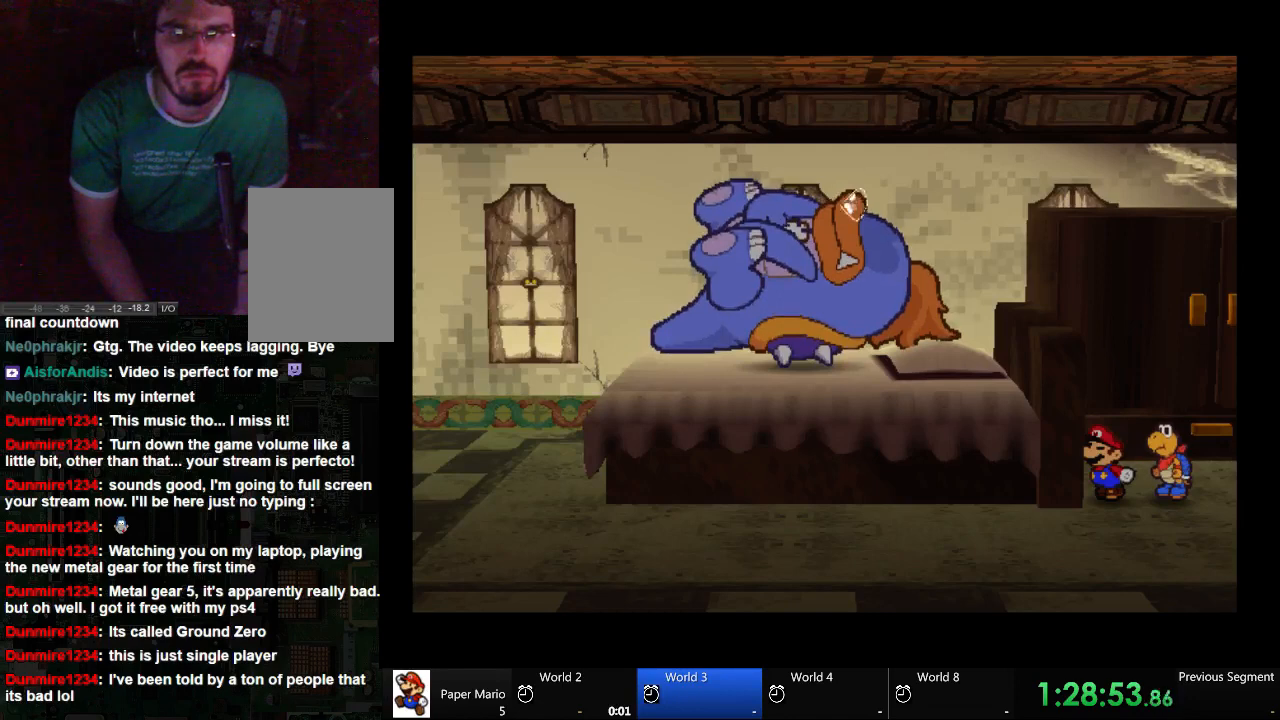
{"dt_ms": 500, "buttons": [], "left_stick": "center", "right_stick": "center", "events": [[100, "left_stick", "right"], [367, "left_stick", "center"]]}
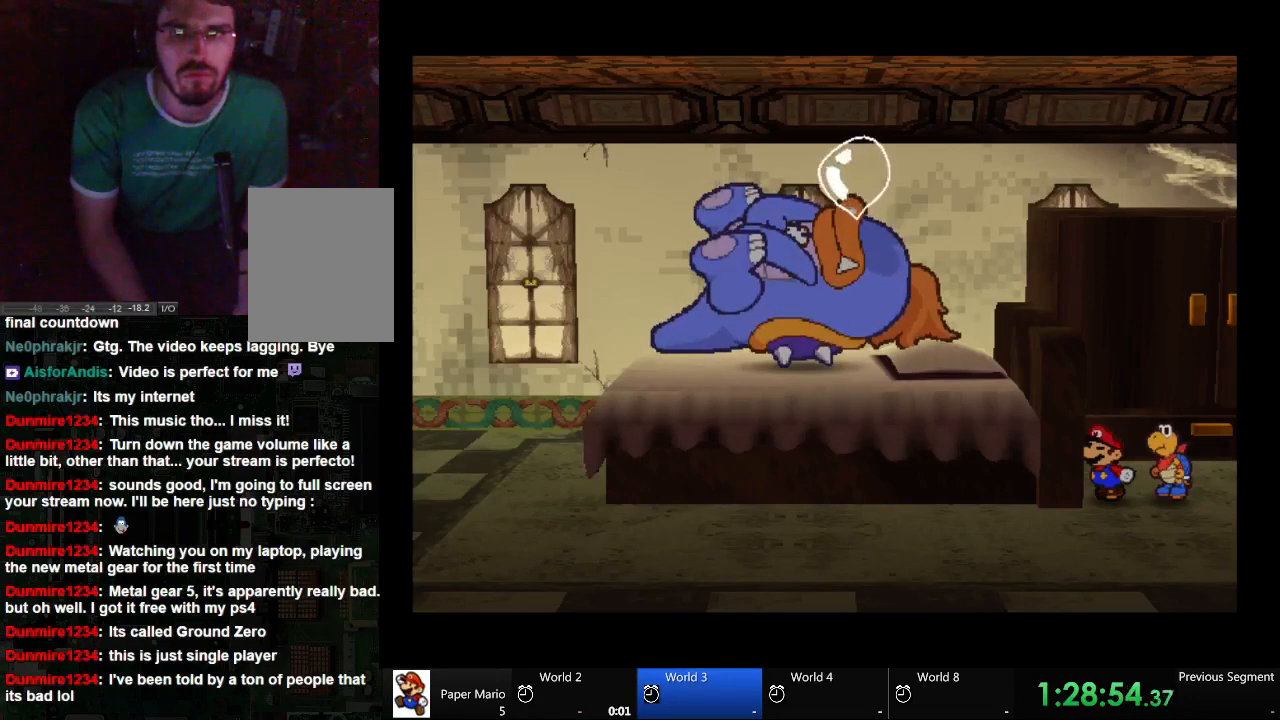
{"dt_ms": 500, "buttons": [], "left_stick": "center", "right_stick": "center", "events": []}
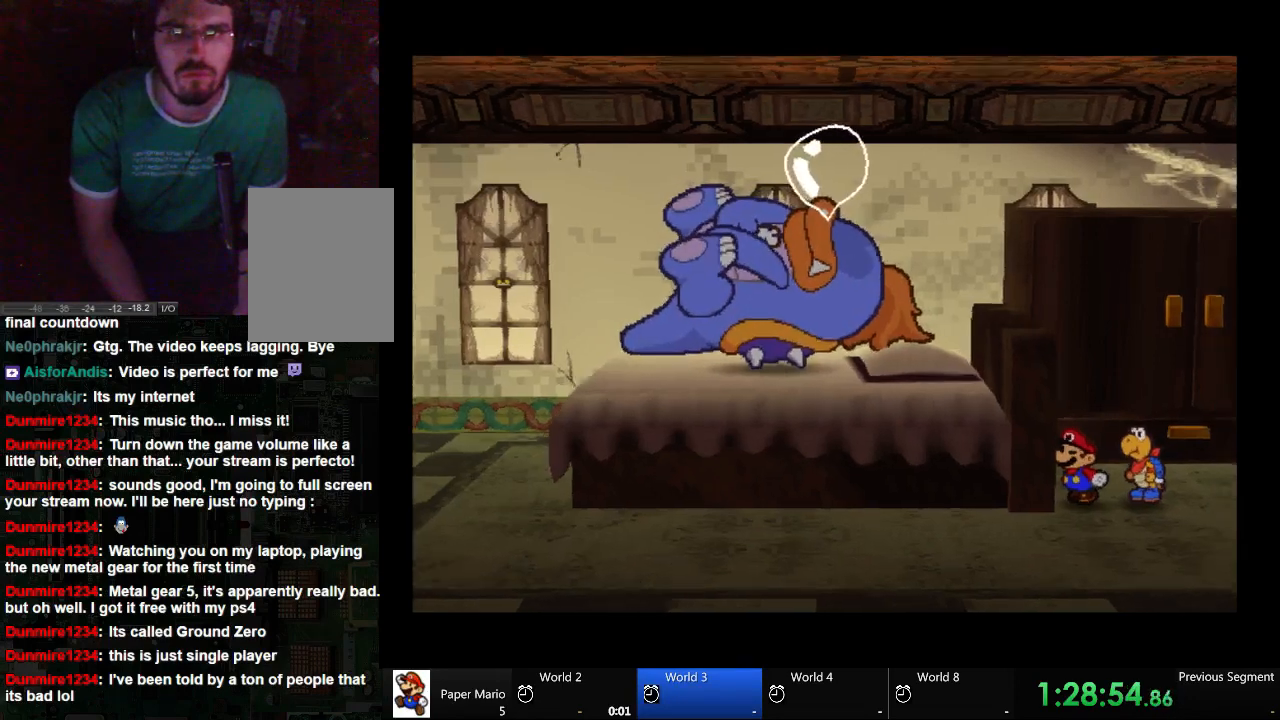
{"dt_ms": 500, "buttons": [], "left_stick": "center", "right_stick": "center", "events": []}
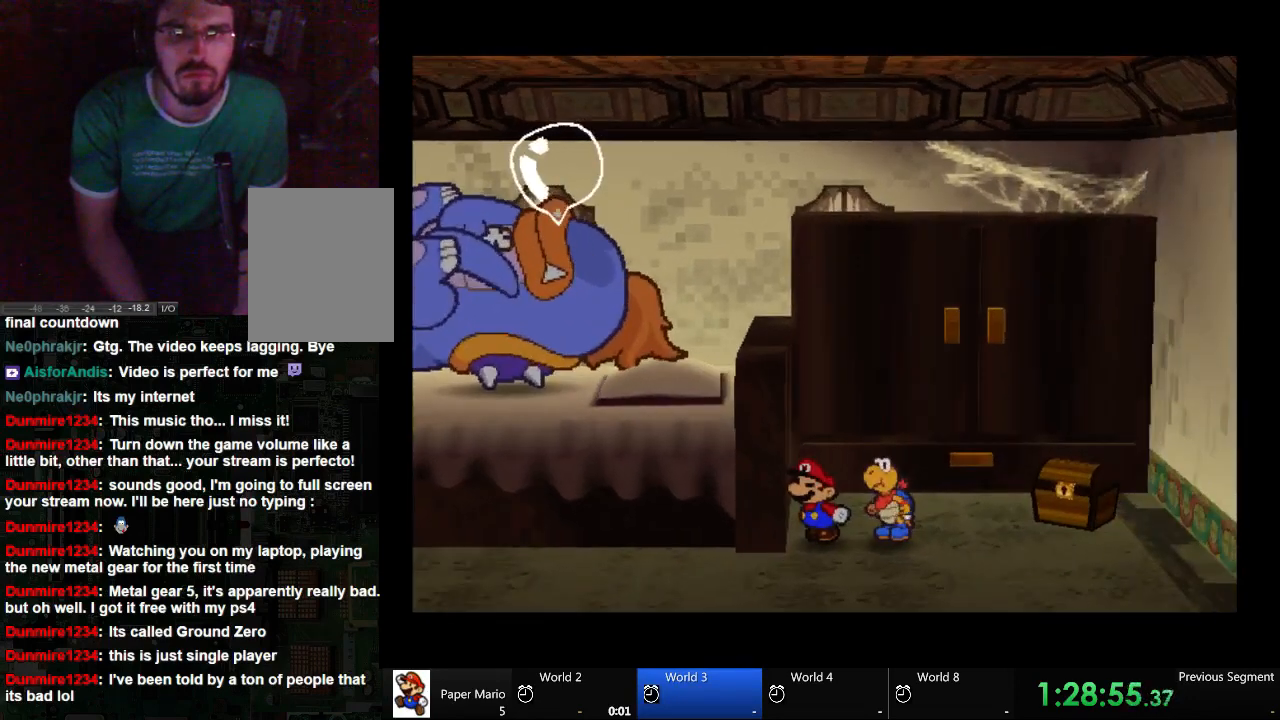
{"dt_ms": 500, "buttons": [], "left_stick": "center", "right_stick": "center", "events": []}
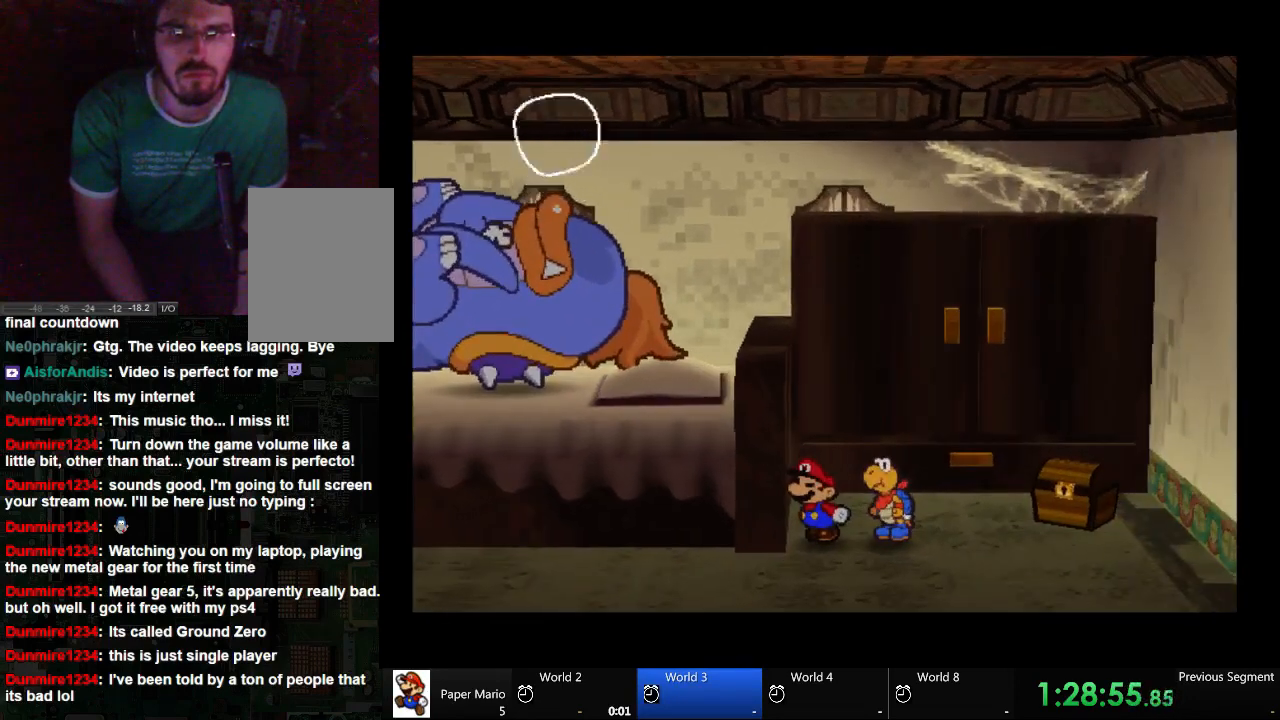
{"dt_ms": 500, "buttons": [], "left_stick": "right", "right_stick": "center", "events": [[133, "left_stick", "right"]]}
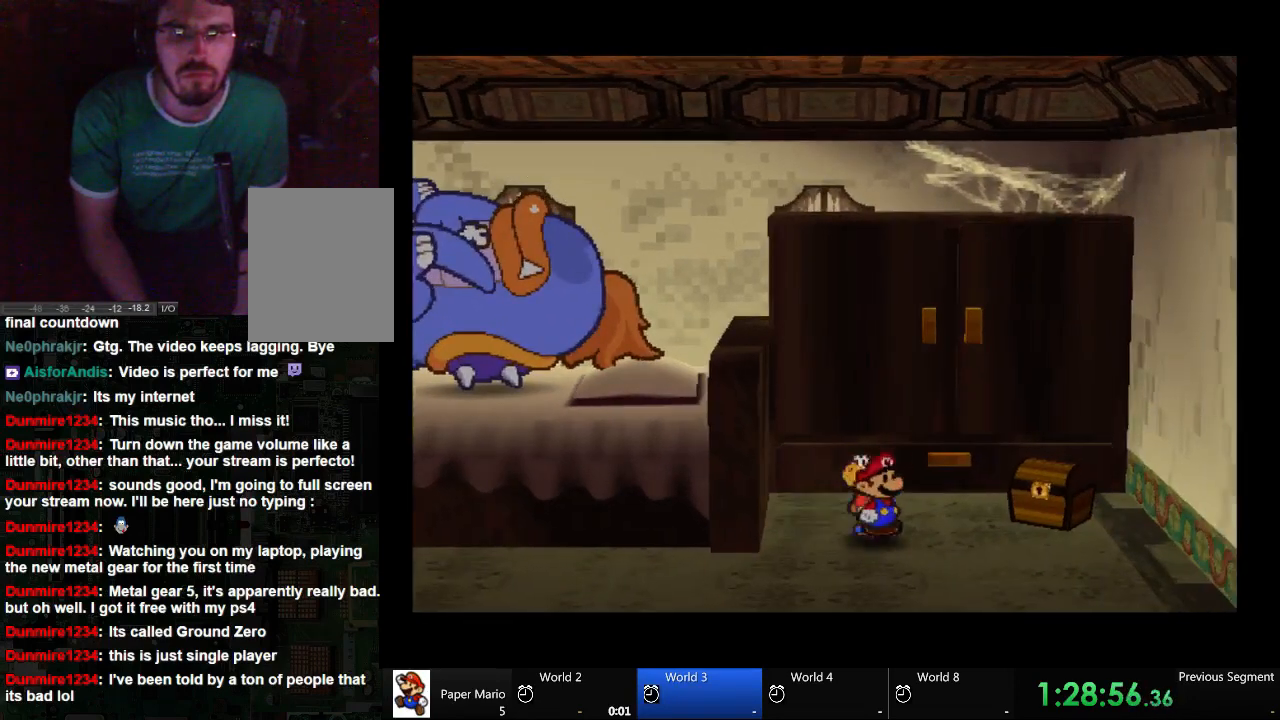
{"dt_ms": 500, "buttons": [], "left_stick": "right", "right_stick": "center", "events": []}
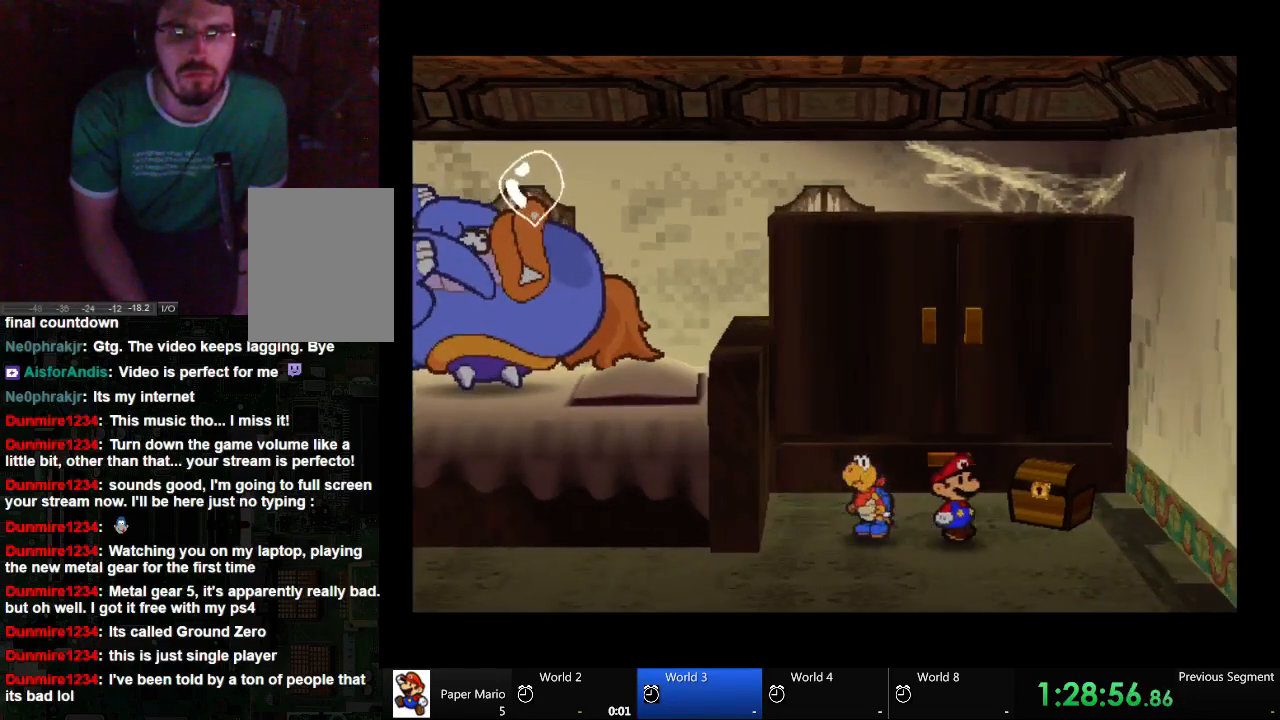
{"dt_ms": 500, "buttons": [], "left_stick": "center", "right_stick": "center", "events": [[433, "left_stick", "center"]]}
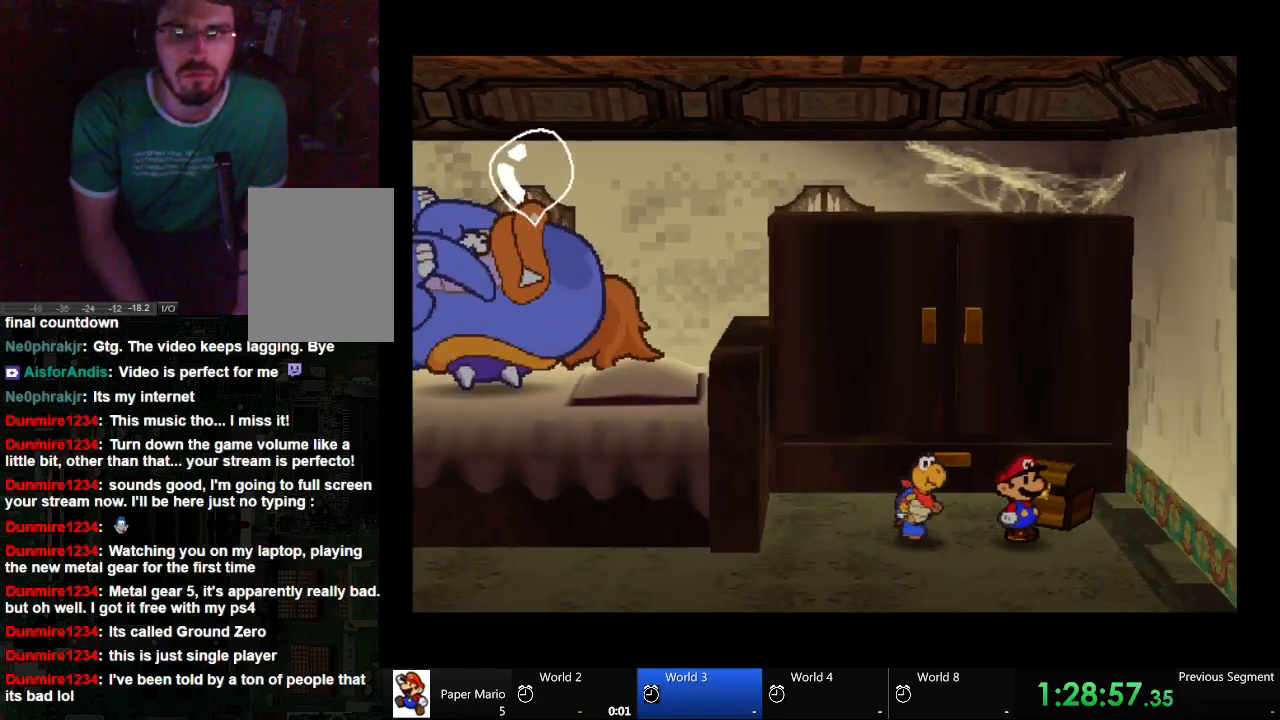
{"dt_ms": 500, "buttons": [], "left_stick": "up-right", "right_stick": "center", "events": [[300, "left_stick", "up-right"]]}
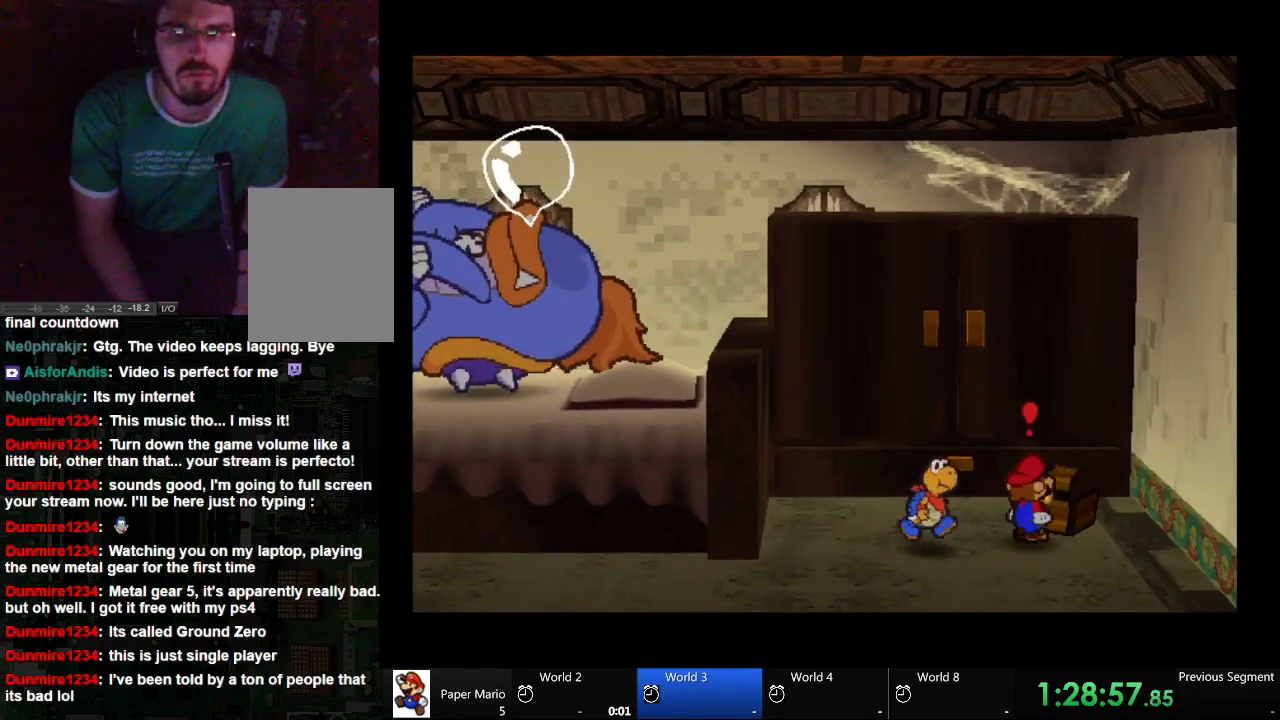
{"dt_ms": 1000, "buttons": ["A"], "left_stick": "center", "right_stick": "center"}
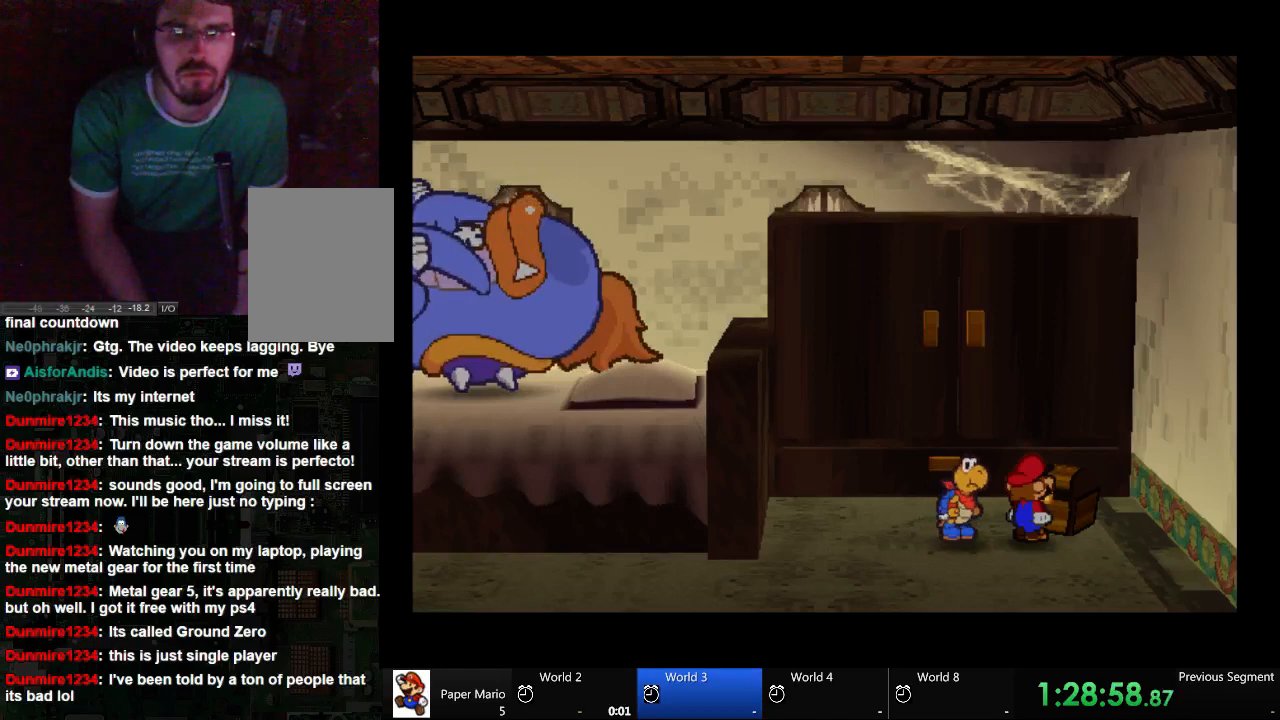
{"dt_ms": 500, "buttons": ["A"], "left_stick": "center", "right_stick": "center", "events": []}
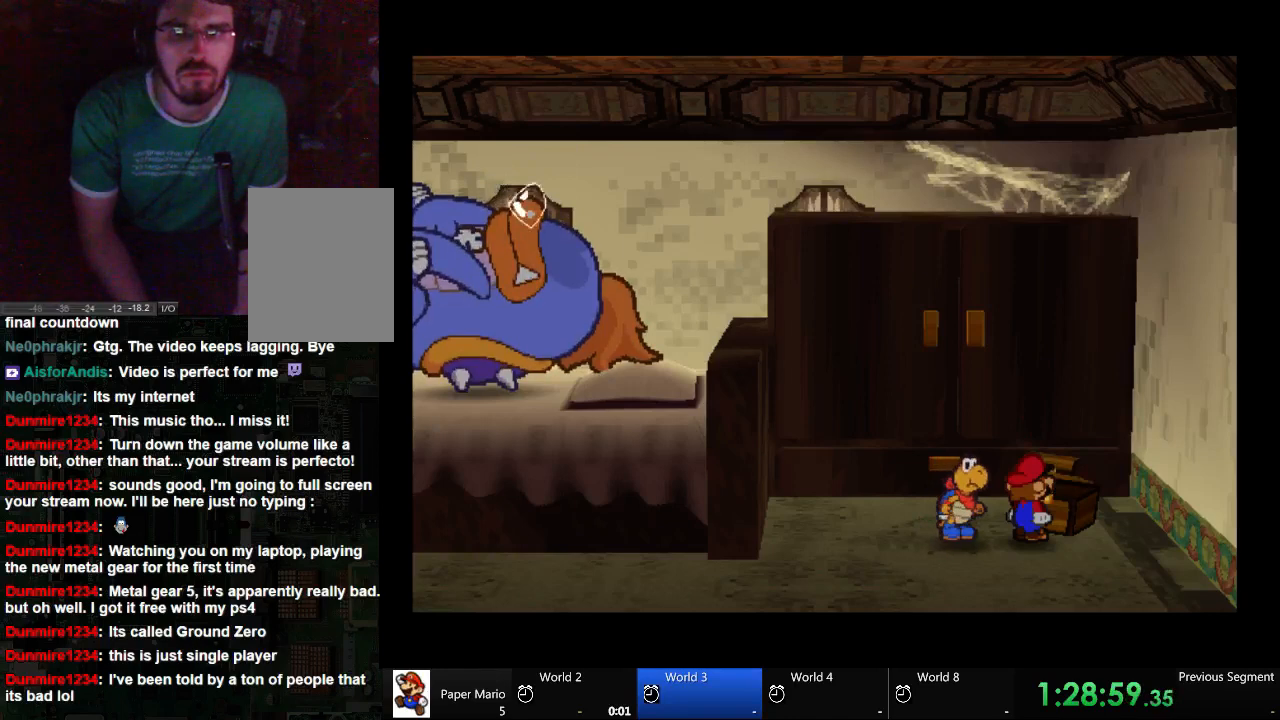
{"dt_ms": 500, "buttons": ["A"], "left_stick": "center", "right_stick": "center", "events": []}
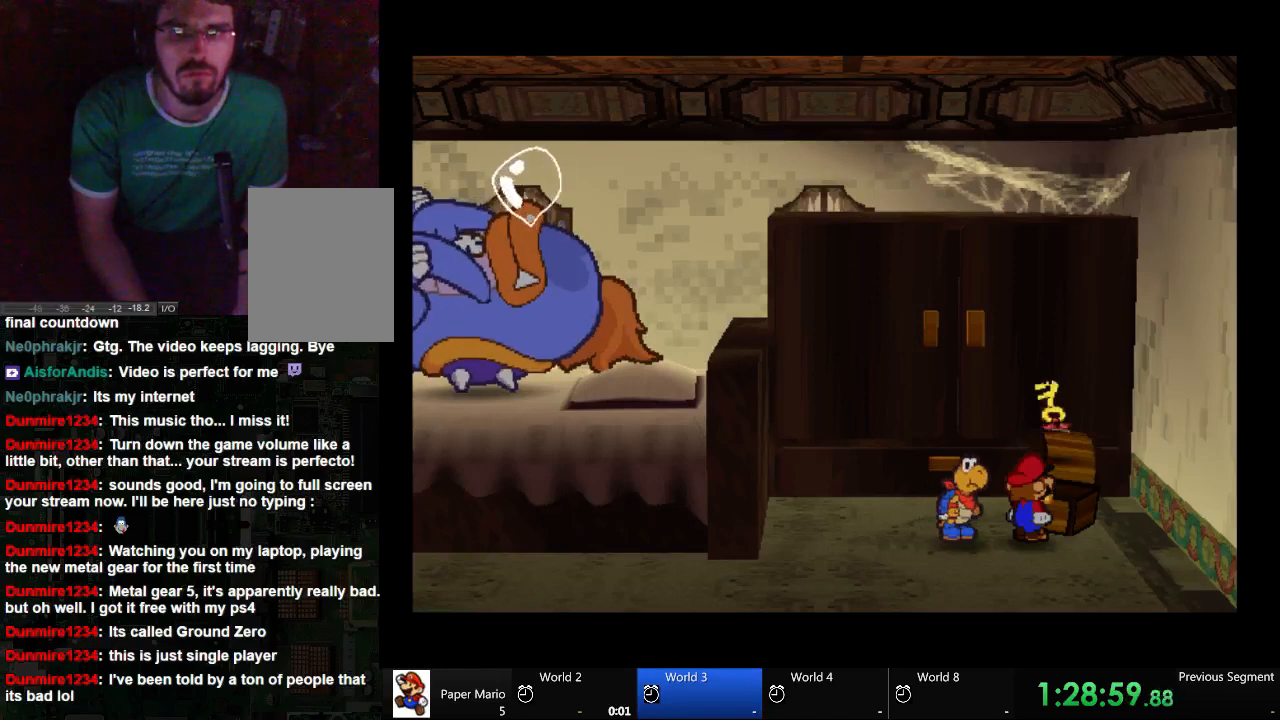
{"dt_ms": 500, "buttons": [], "left_stick": "center", "right_stick": "center", "events": [[33, "A", "up"]]}
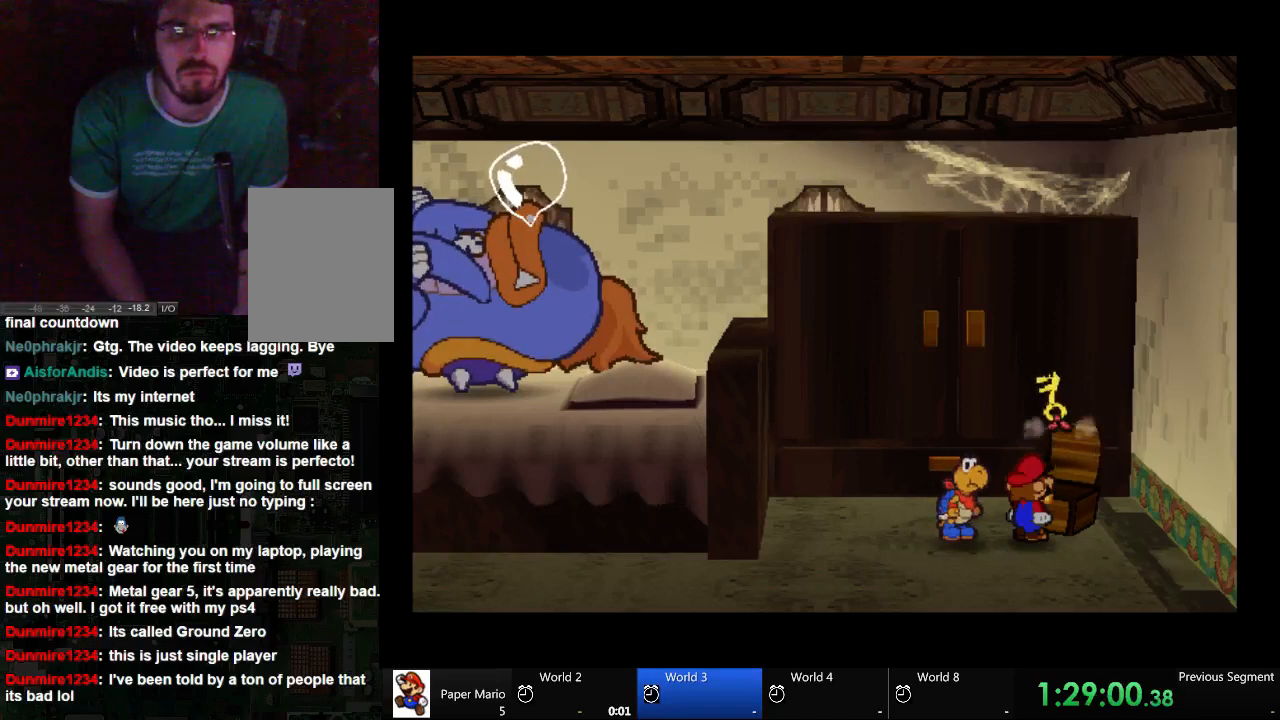
{"dt_ms": 500, "buttons": [], "left_stick": "center", "right_stick": "center", "events": []}
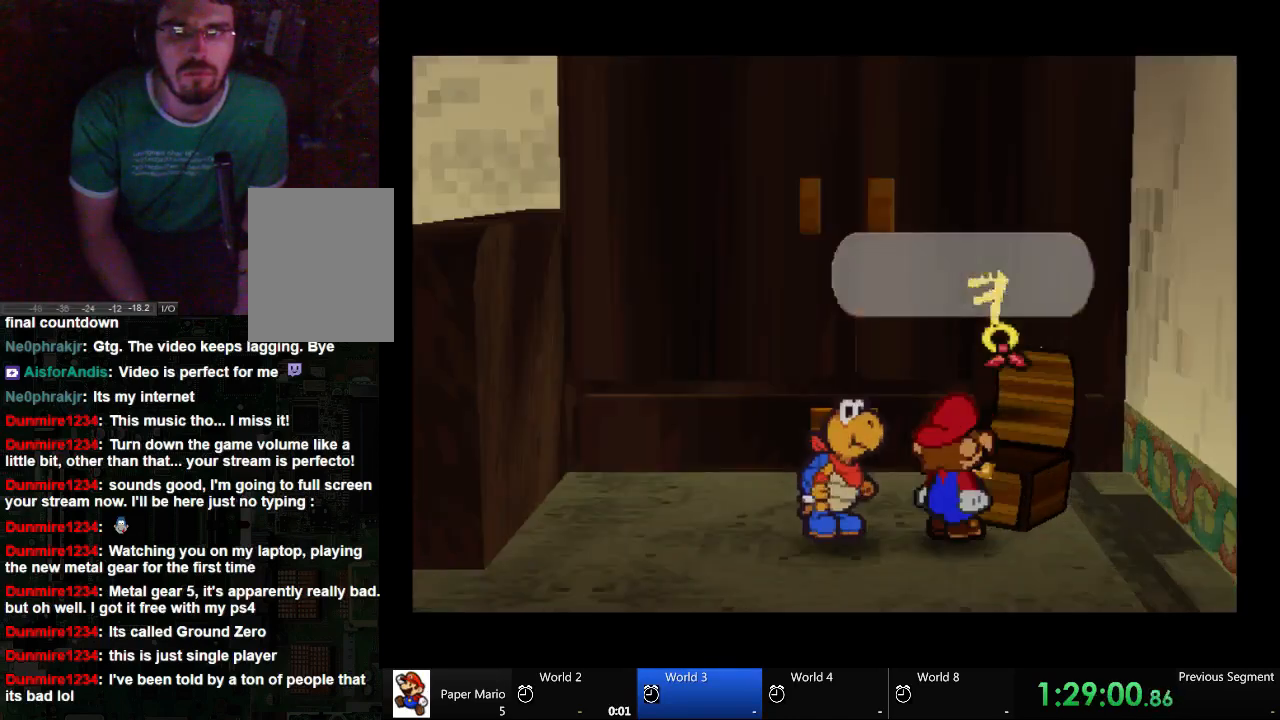
{"dt_ms": 500, "buttons": [], "left_stick": "center", "right_stick": "center", "events": []}
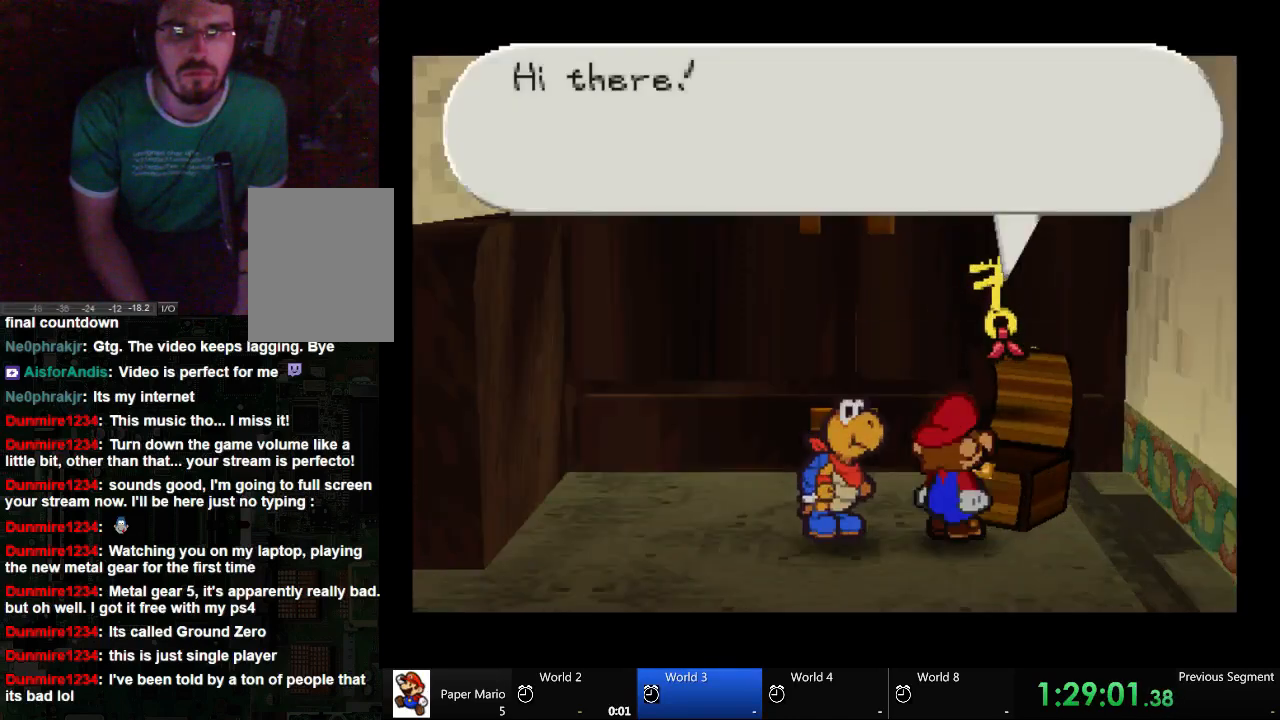
{"dt_ms": 500, "buttons": ["A"], "left_stick": "center", "right_stick": "center", "events": [[233, "A", "down"]]}
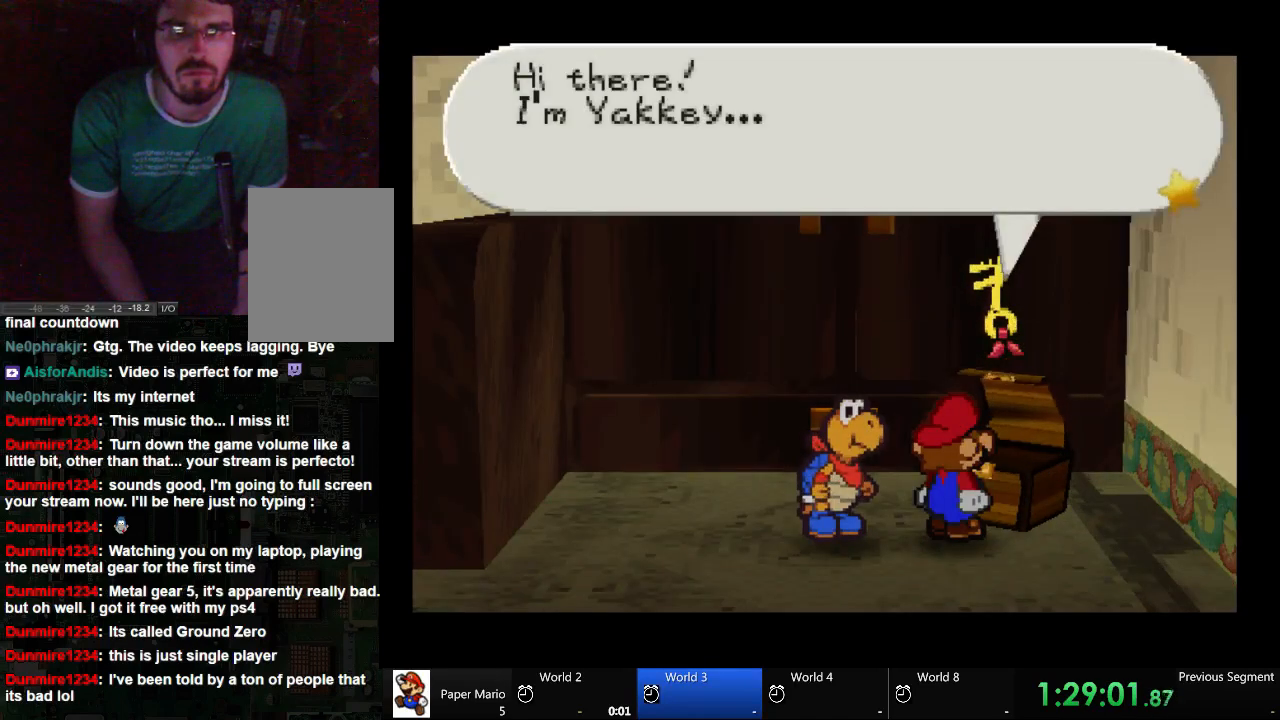
{"dt_ms": 500, "buttons": [], "left_stick": "center", "right_stick": "center", "events": [[100, "A", "up"]]}